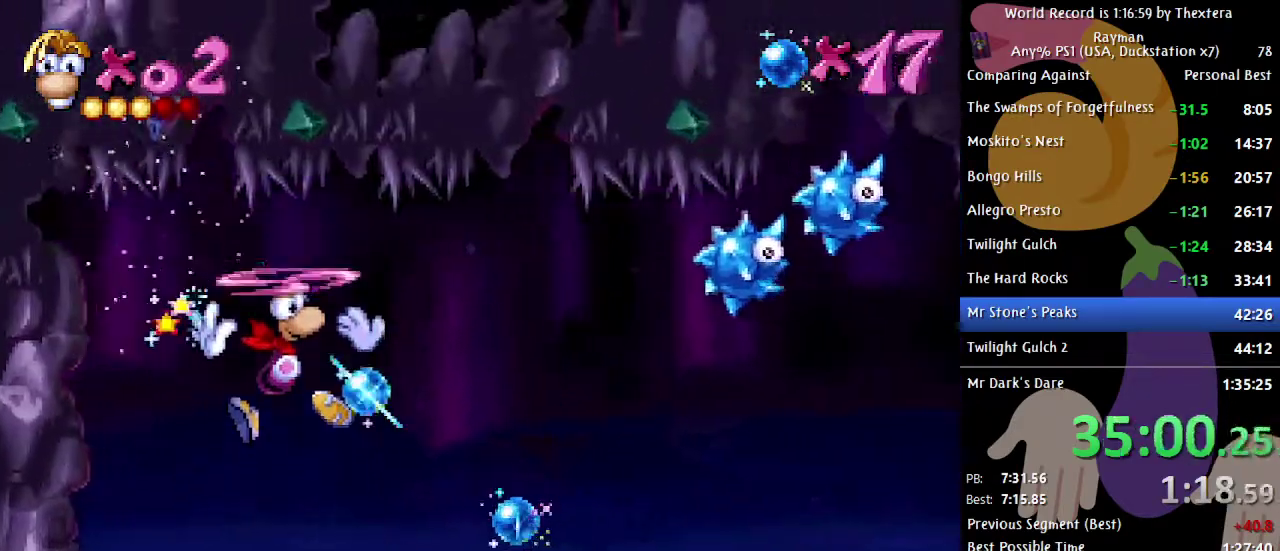
Gameplay with a controller (Xbox layout); each line is a JSON object with the inputs held at the frame after it. "events" lists button and stick changes between this image and that frame as [ms after this image, input, new state], when the widget could be followed in between. Not read: L1 L2 L3 R1 R2 R3.
{"buttons": ["DPAD_RIGHT"], "events": []}
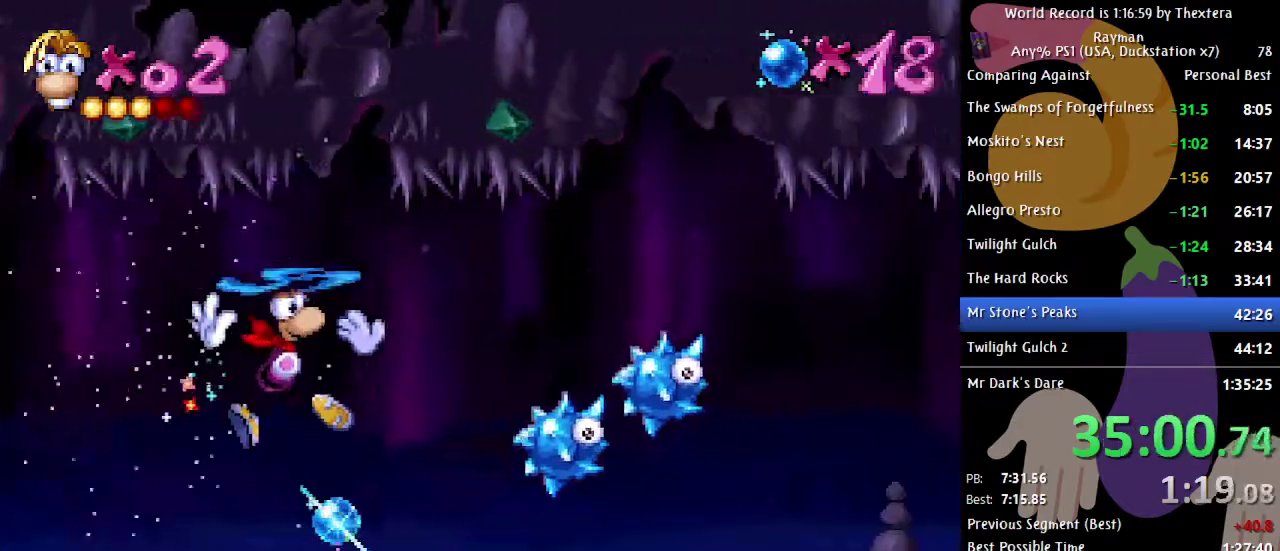
{"buttons": ["DPAD_UP"], "events": [[33, "A", "down"], [100, "A", "up"], [133, "DPAD_UP", "down"], [150, "DPAD_RIGHT", "up"]]}
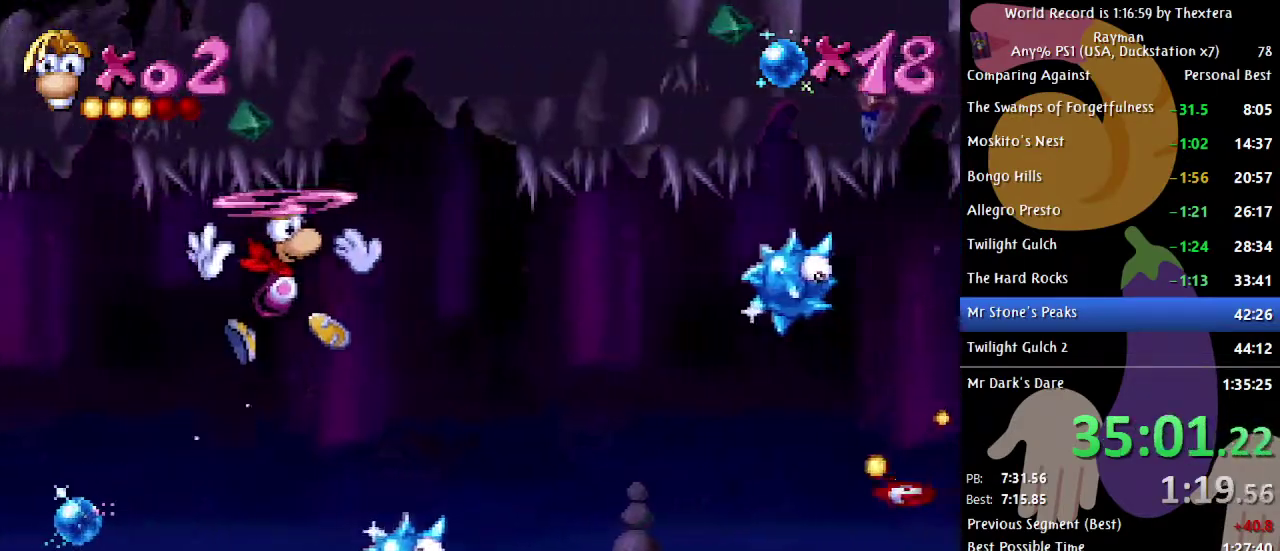
{"buttons": ["DPAD_UP"], "events": []}
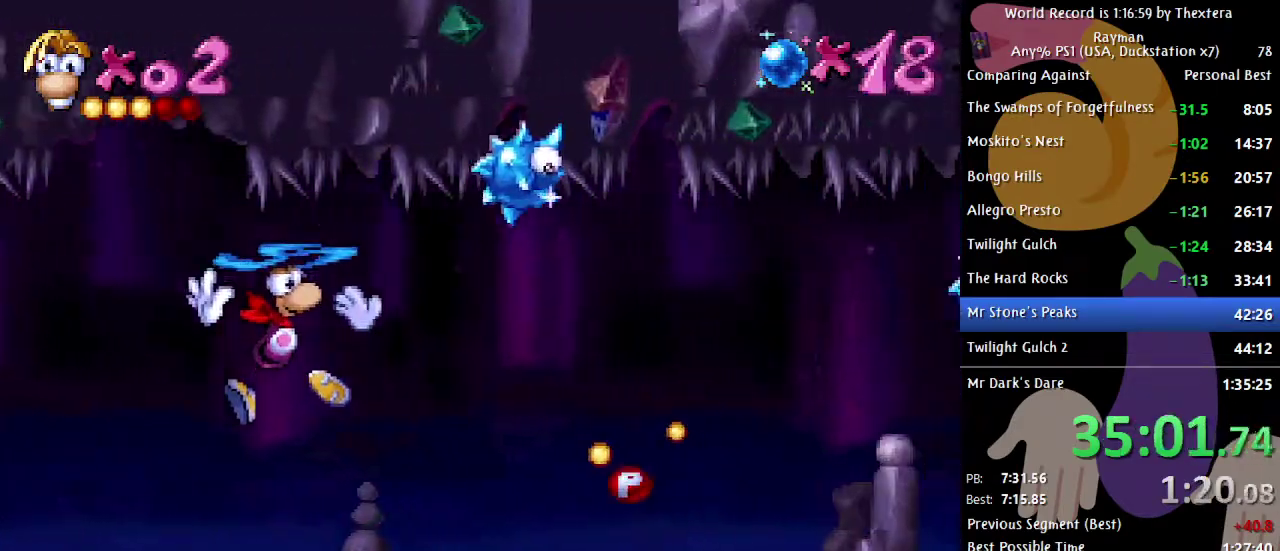
{"buttons": ["DPAD_UP"], "events": []}
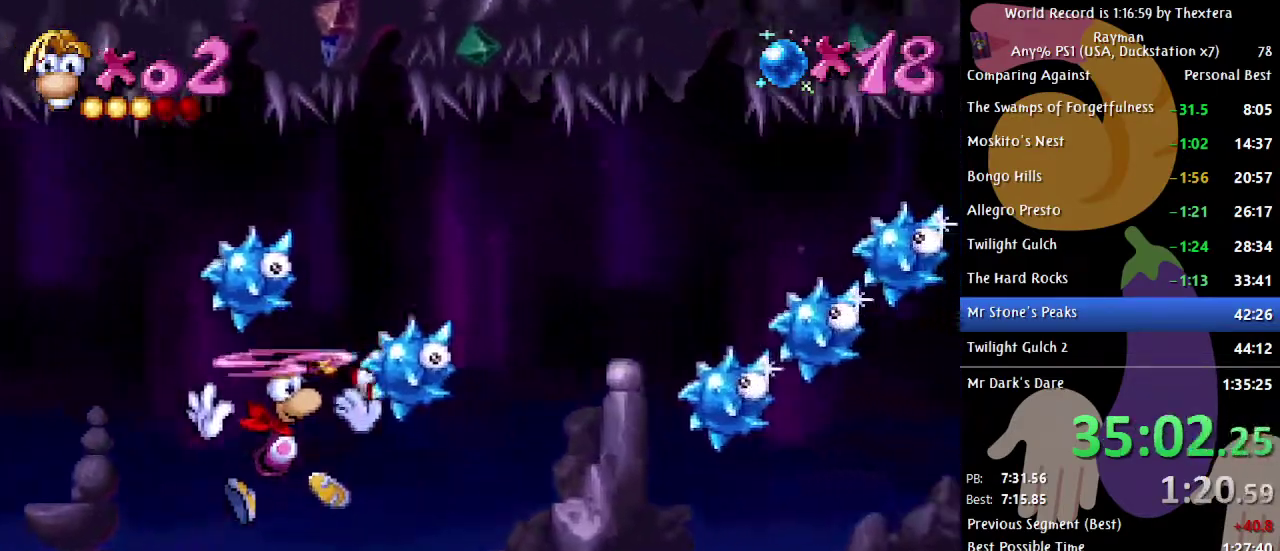
{"buttons": ["DPAD_RIGHT"], "events": [[50, "X", "down"], [100, "DPAD_UP", "up"], [117, "X", "up"], [250, "DPAD_LEFT", "down"], [367, "DPAD_LEFT", "up"], [467, "DPAD_RIGHT", "down"]]}
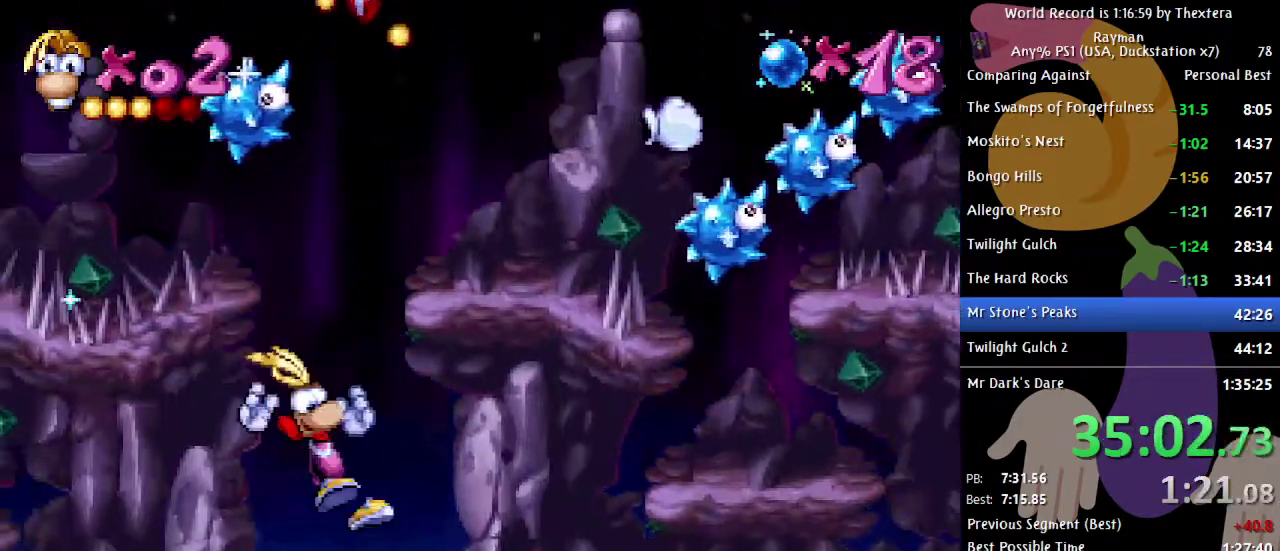
{"buttons": ["DPAD_RIGHT"], "events": []}
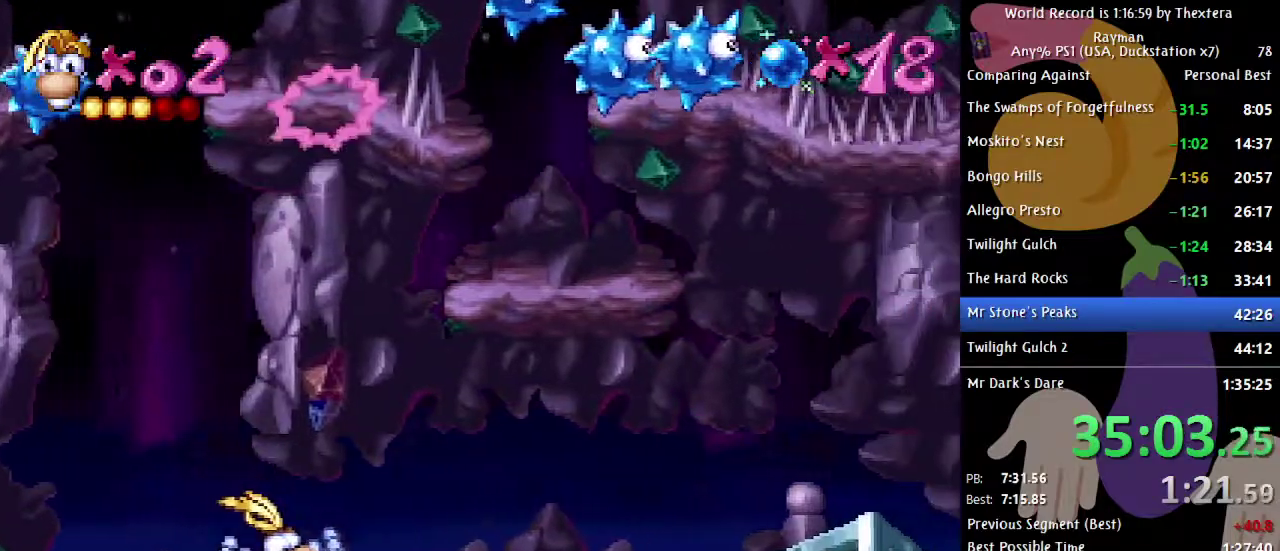
{"buttons": ["A", "X"], "events": [[450, "A", "down"], [450, "X", "down"], [467, "DPAD_RIGHT", "up"]]}
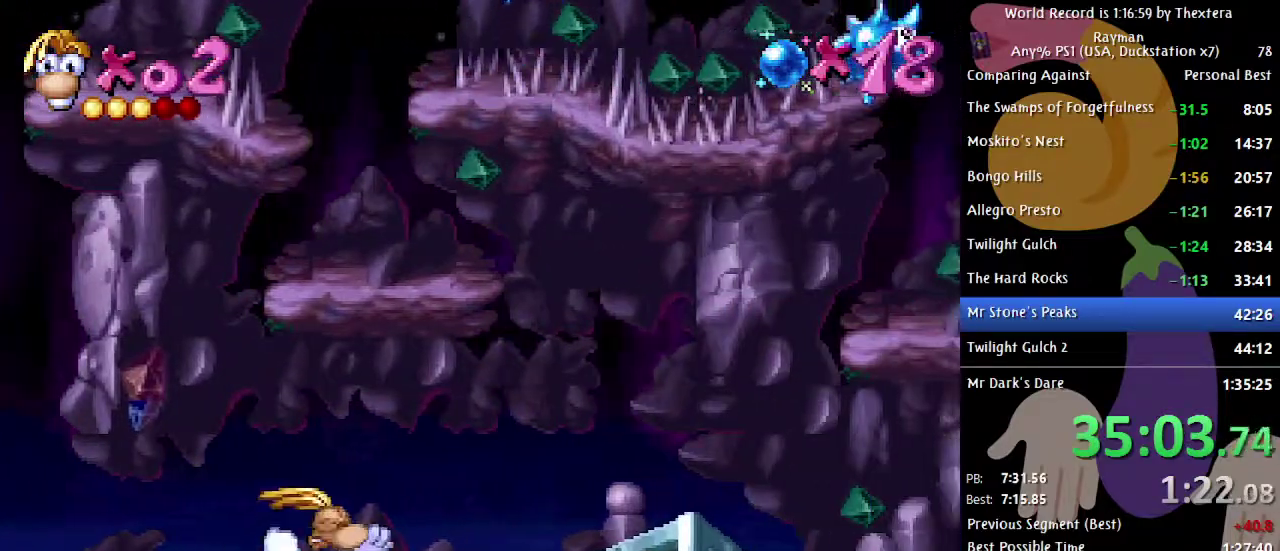
{"buttons": ["DPAD_LEFT"], "events": [[17, "DPAD_LEFT", "down"], [33, "X", "up"], [50, "A", "up"]]}
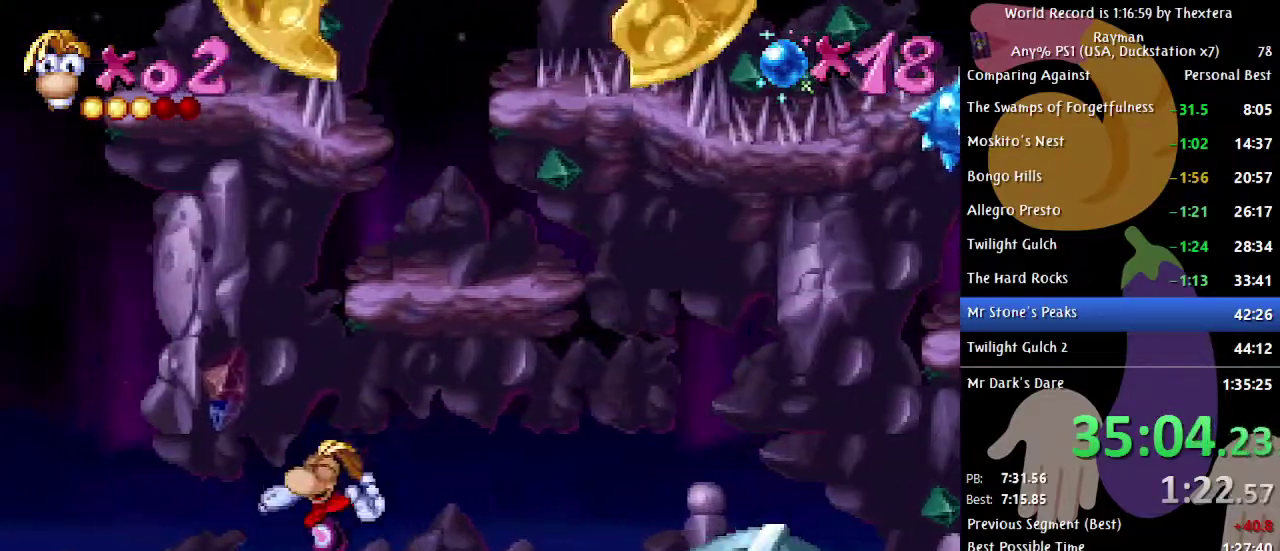
{"buttons": ["DPAD_LEFT"], "events": []}
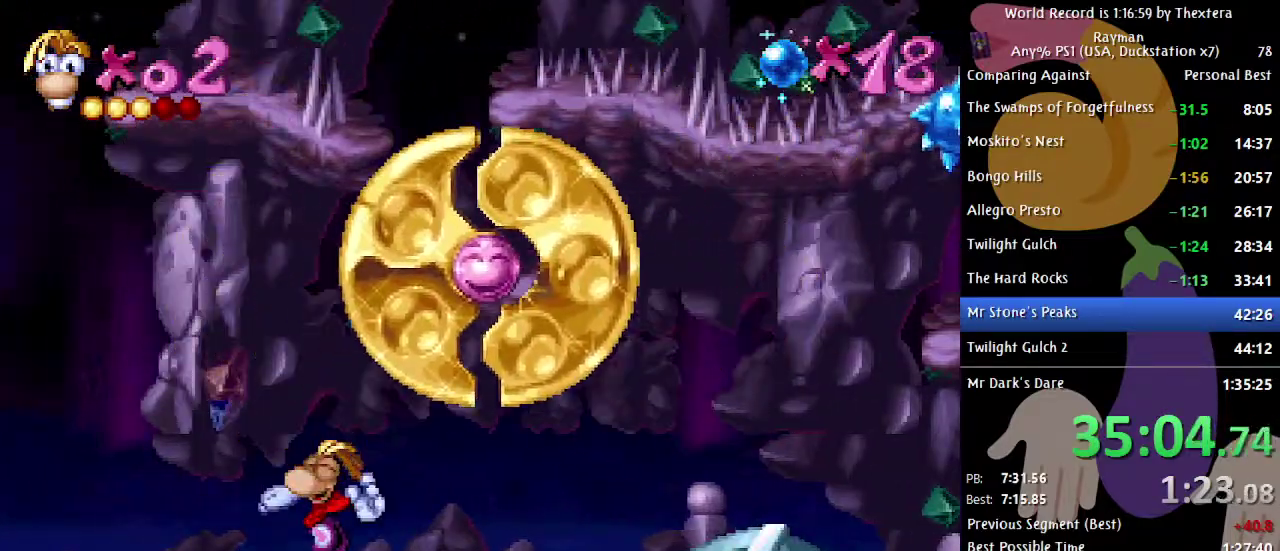
{"buttons": ["DPAD_LEFT"], "events": []}
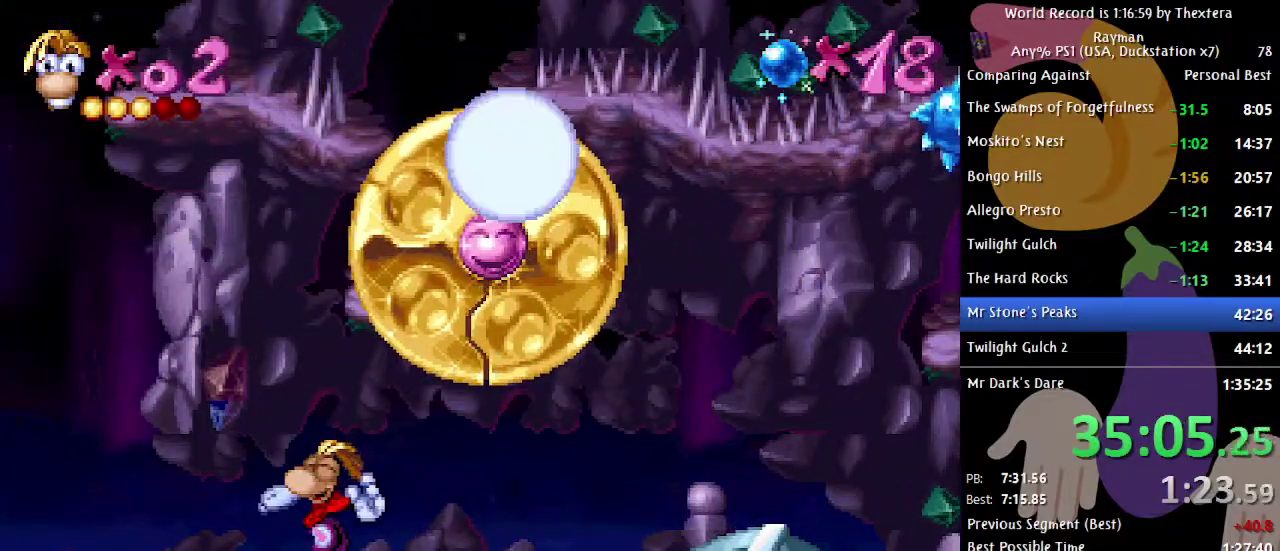
{"buttons": ["DPAD_LEFT"], "events": []}
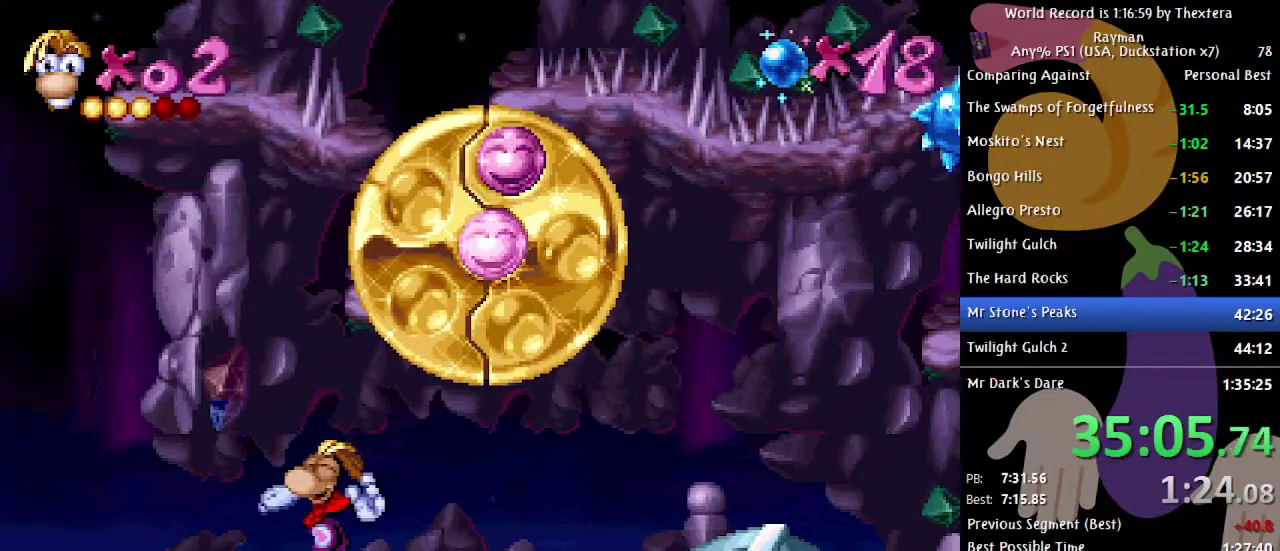
{"buttons": ["DPAD_LEFT"], "events": []}
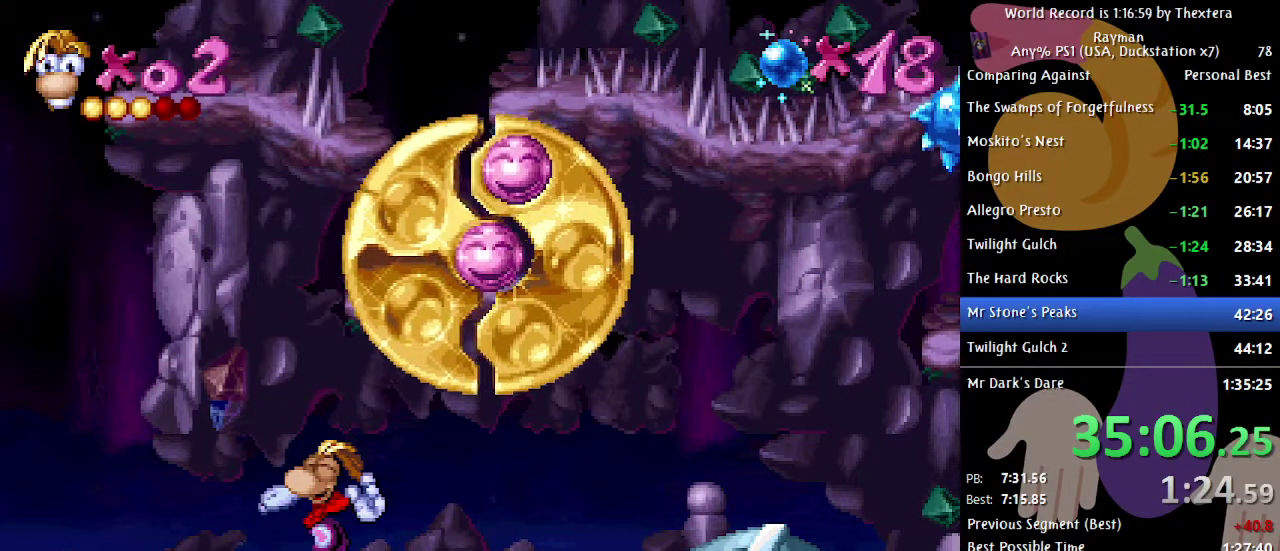
{"buttons": ["DPAD_LEFT"], "events": []}
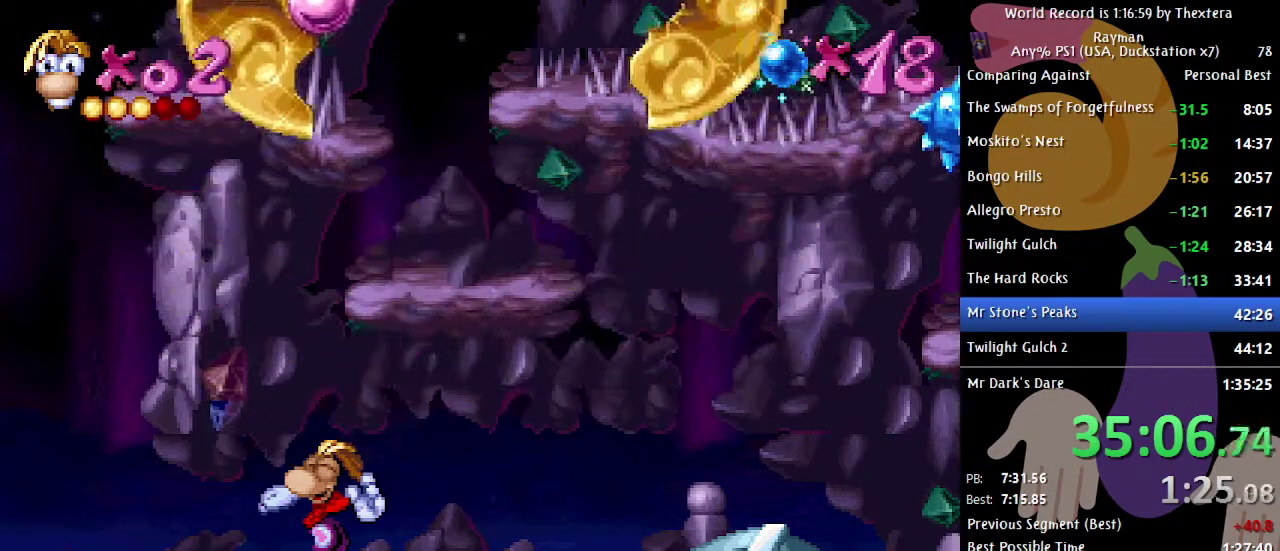
{"buttons": ["DPAD_LEFT"], "events": []}
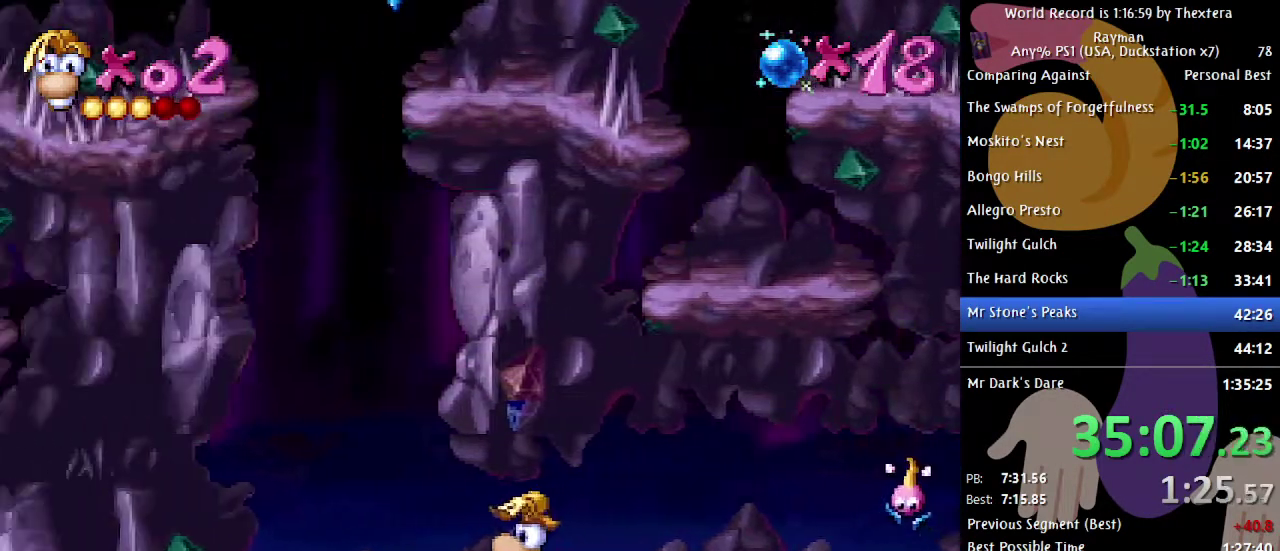
{"buttons": ["DPAD_LEFT"], "events": []}
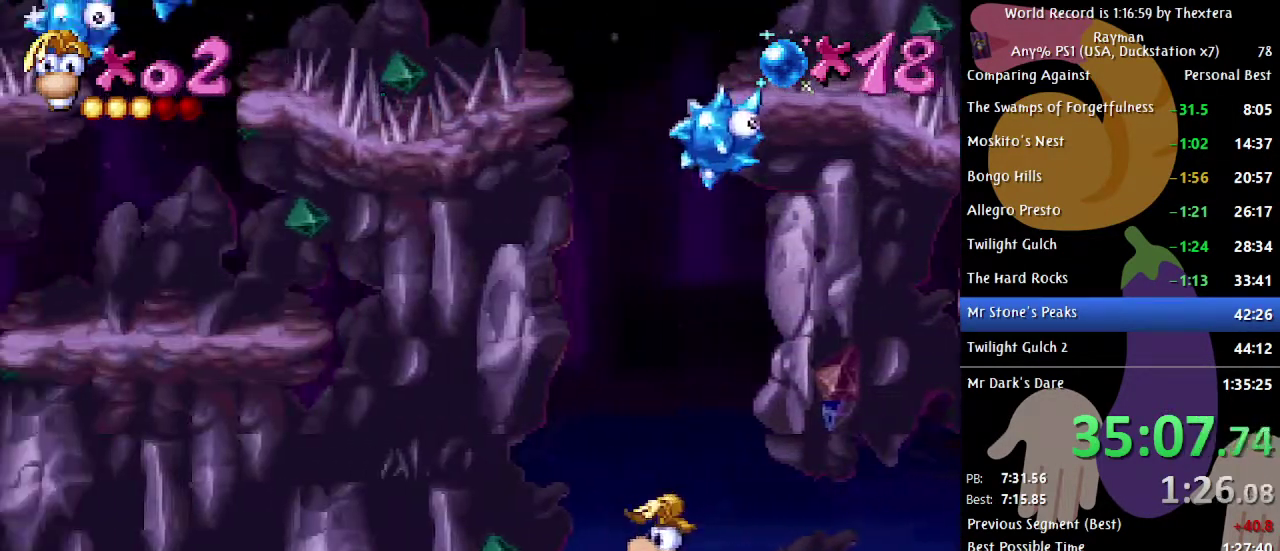
{"buttons": ["A"], "events": [[50, "A", "down"], [50, "DPAD_LEFT", "up"], [133, "A", "up"], [200, "A", "down"], [283, "A", "up"], [350, "A", "down"], [417, "A", "up"], [500, "A", "down"]]}
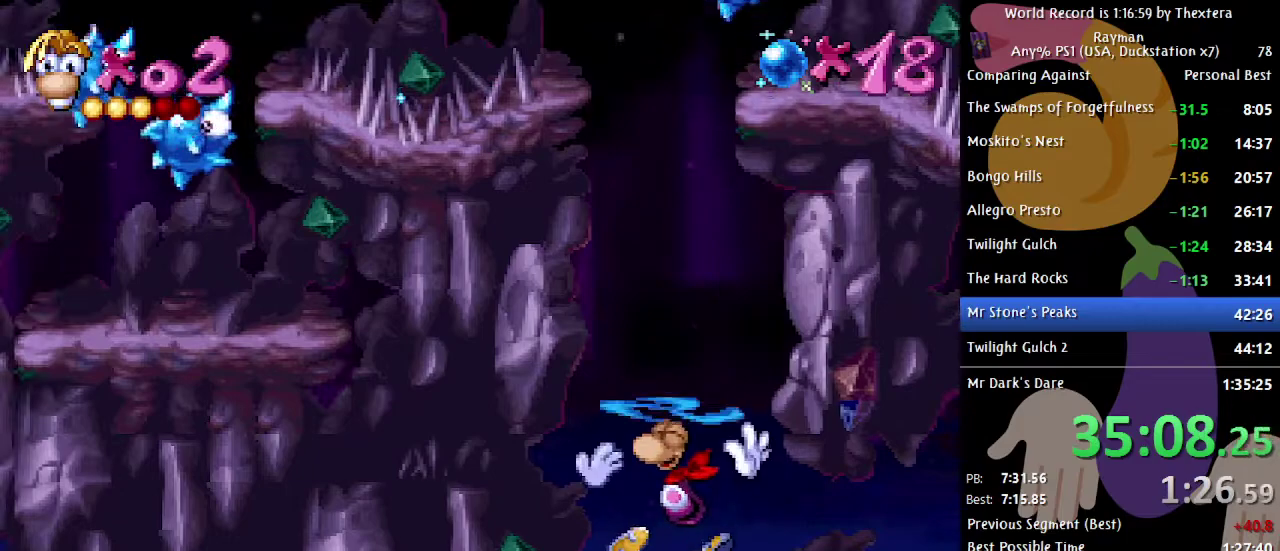
{"buttons": ["A", "DPAD_LEFT"], "events": [[83, "A", "up"], [183, "A", "down"], [233, "A", "up"], [317, "A", "down"], [383, "A", "up"], [467, "A", "down"], [483, "DPAD_LEFT", "down"]]}
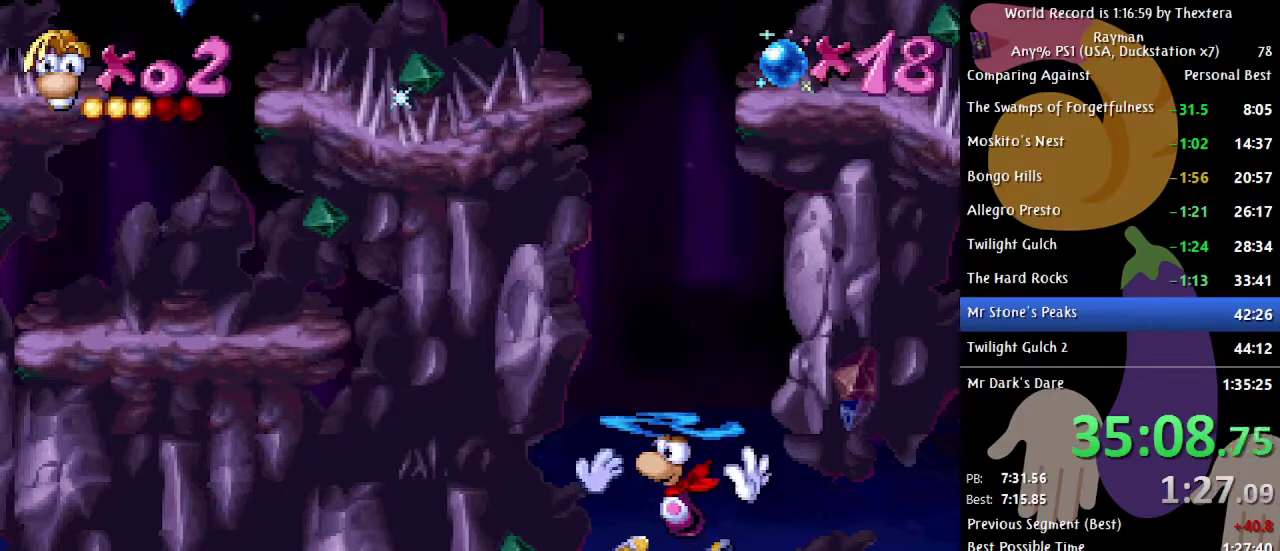
{"buttons": ["A"], "events": [[33, "DPAD_LEFT", "up"], [67, "A", "up"], [150, "A", "down"], [233, "A", "up"], [317, "A", "down"], [400, "A", "up"], [467, "A", "down"]]}
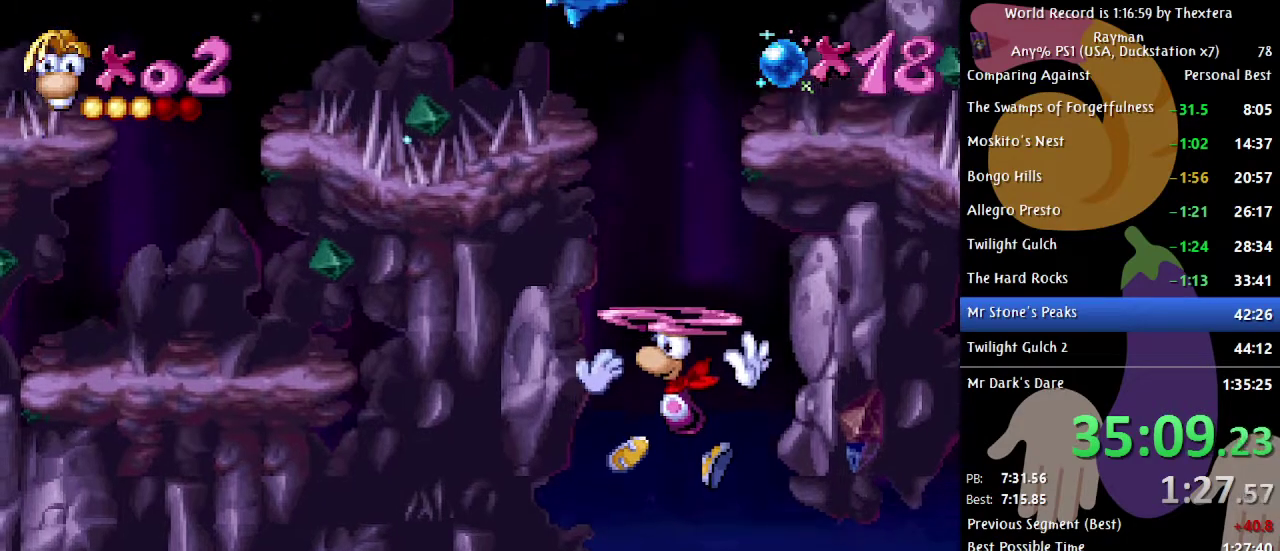
{"buttons": [], "events": [[50, "A", "up"], [133, "A", "down"], [200, "A", "up"], [300, "A", "down"], [350, "A", "up"], [450, "A", "down"], [500, "A", "up"]]}
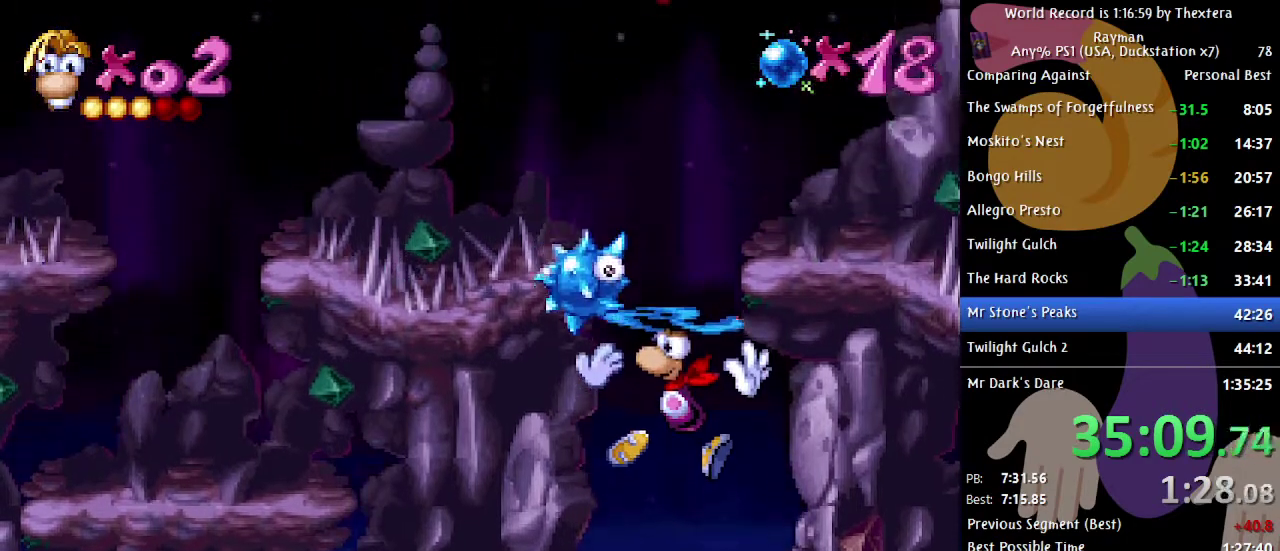
{"buttons": [], "events": [[100, "A", "down"], [167, "A", "up"], [267, "A", "down"], [317, "A", "up"], [433, "A", "down"], [483, "A", "up"]]}
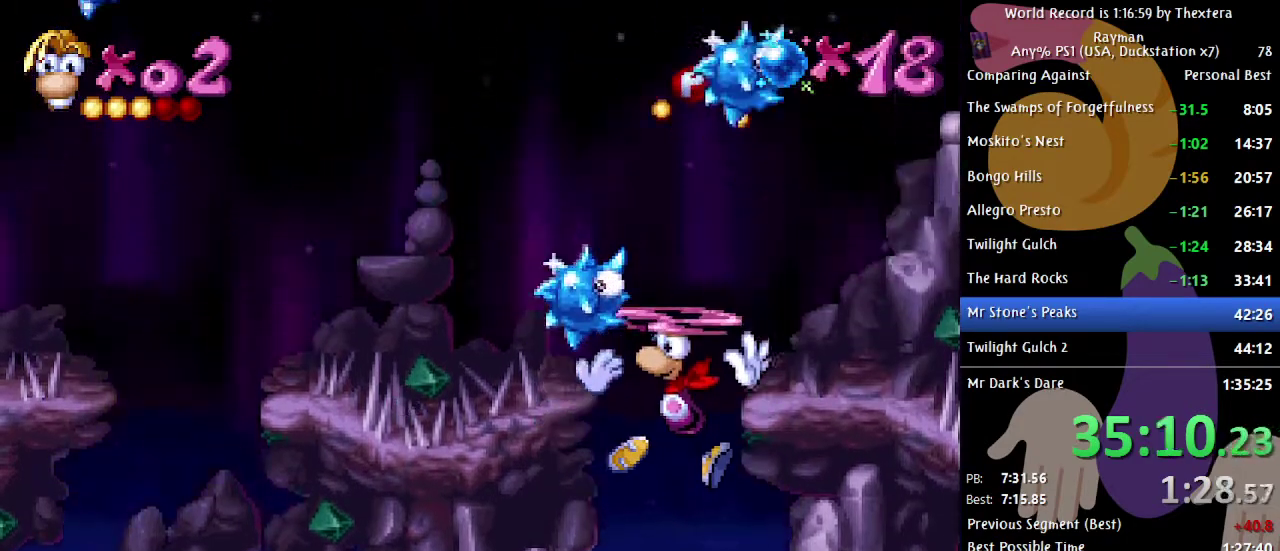
{"buttons": ["A"], "events": [[83, "A", "down"], [150, "A", "up"], [267, "A", "down"], [333, "A", "up"], [483, "A", "down"]]}
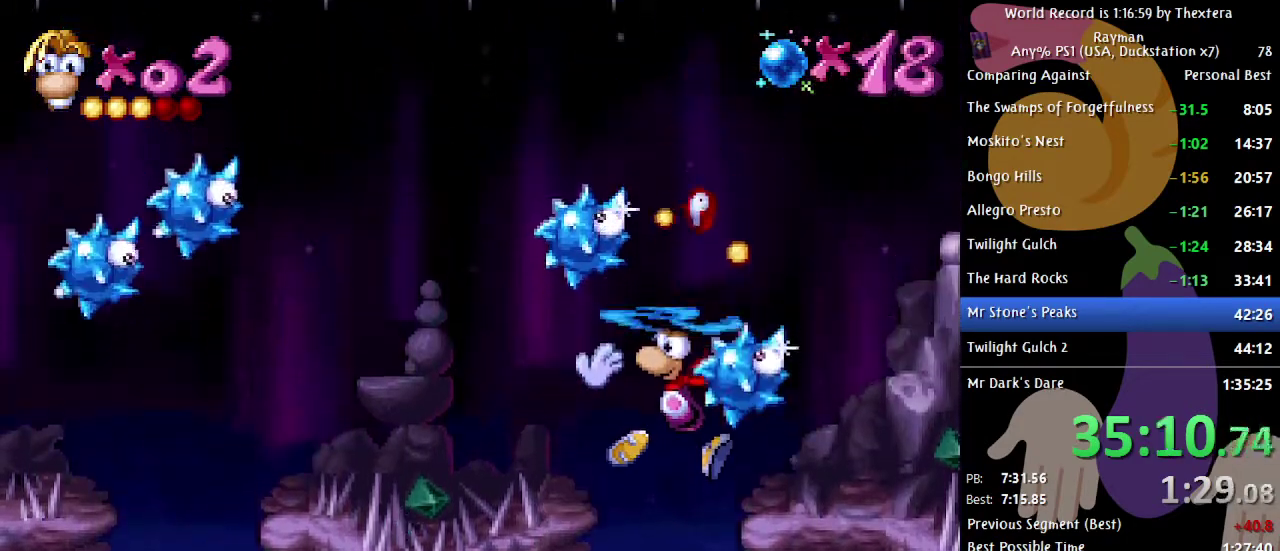
{"buttons": ["DPAD_RIGHT"], "events": [[17, "DPAD_RIGHT", "down"], [67, "A", "up"], [150, "A", "down"], [233, "A", "up"], [317, "A", "down"], [500, "A", "up"]]}
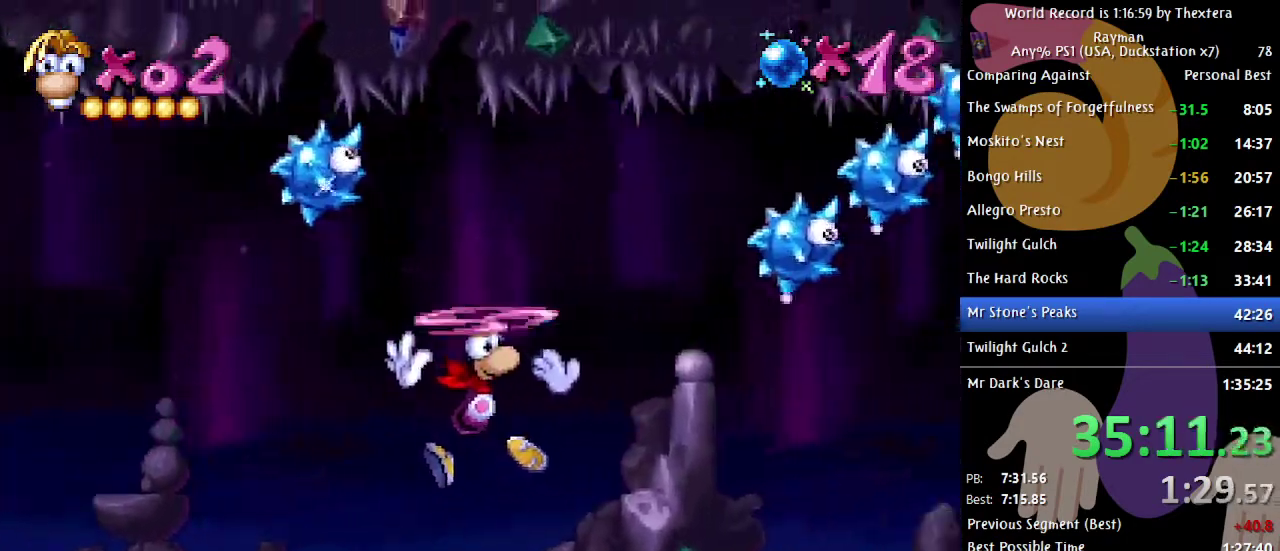
{"buttons": ["DPAD_UP"], "events": [[17, "A", "down"], [83, "DPAD_RIGHT", "up"], [83, "DPAD_UP", "down"], [150, "A", "up"]]}
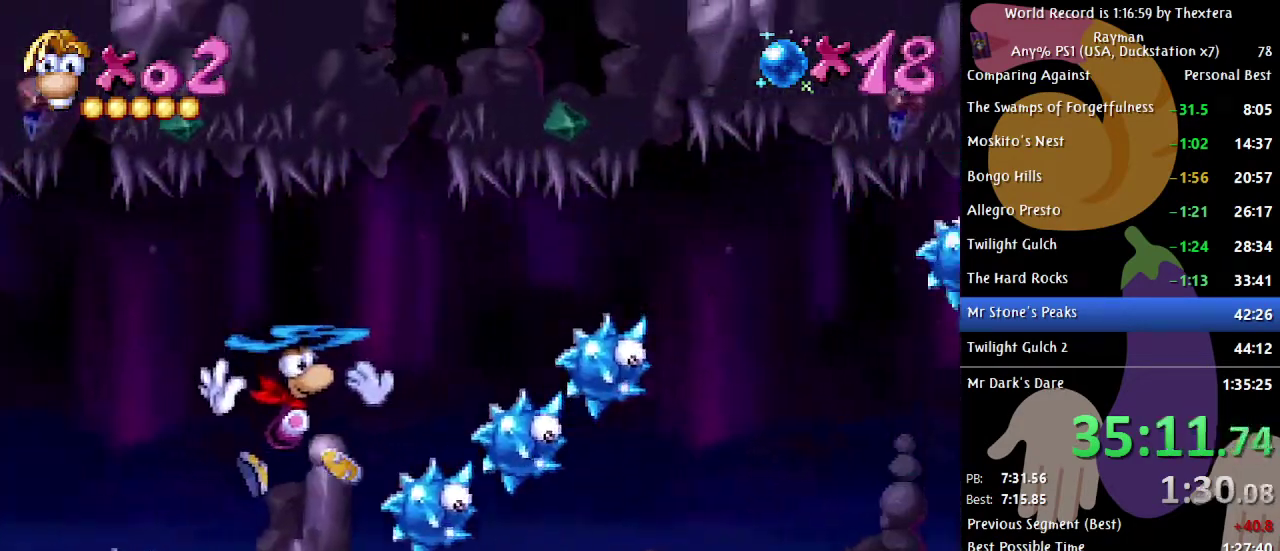
{"buttons": ["A", "DPAD_RIGHT"], "events": [[267, "DPAD_UP", "up"], [283, "DPAD_RIGHT", "down"], [350, "A", "down"], [433, "A", "up"], [483, "A", "down"]]}
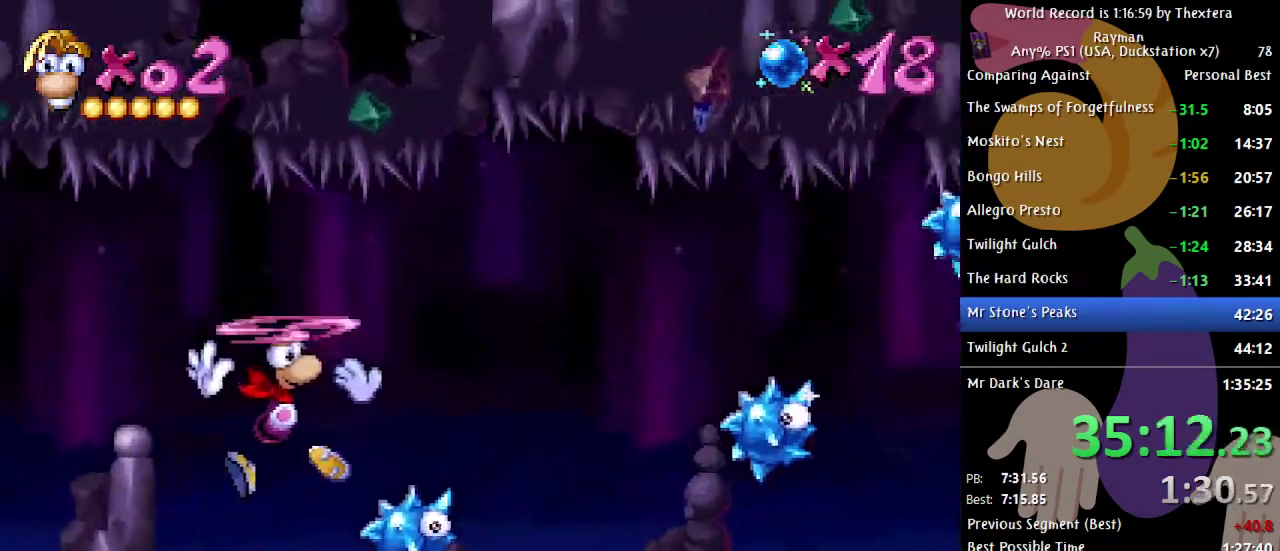
{"buttons": ["DPAD_RIGHT"], "events": [[17, "A", "up"], [17, "DPAD_RIGHT", "up"], [17, "DPAD_UP", "down"], [500, "DPAD_RIGHT", "down"], [500, "DPAD_UP", "up"]]}
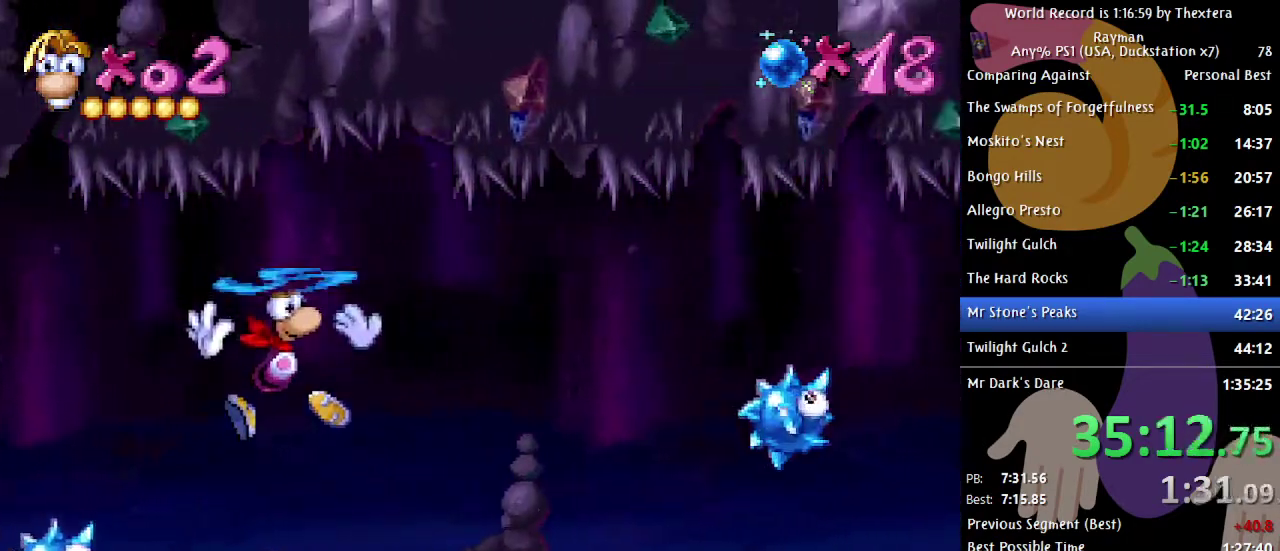
{"buttons": ["DPAD_UP"], "events": [[317, "A", "down"], [367, "A", "up"], [417, "A", "down"], [467, "A", "up"], [467, "DPAD_RIGHT", "up"], [467, "DPAD_UP", "down"]]}
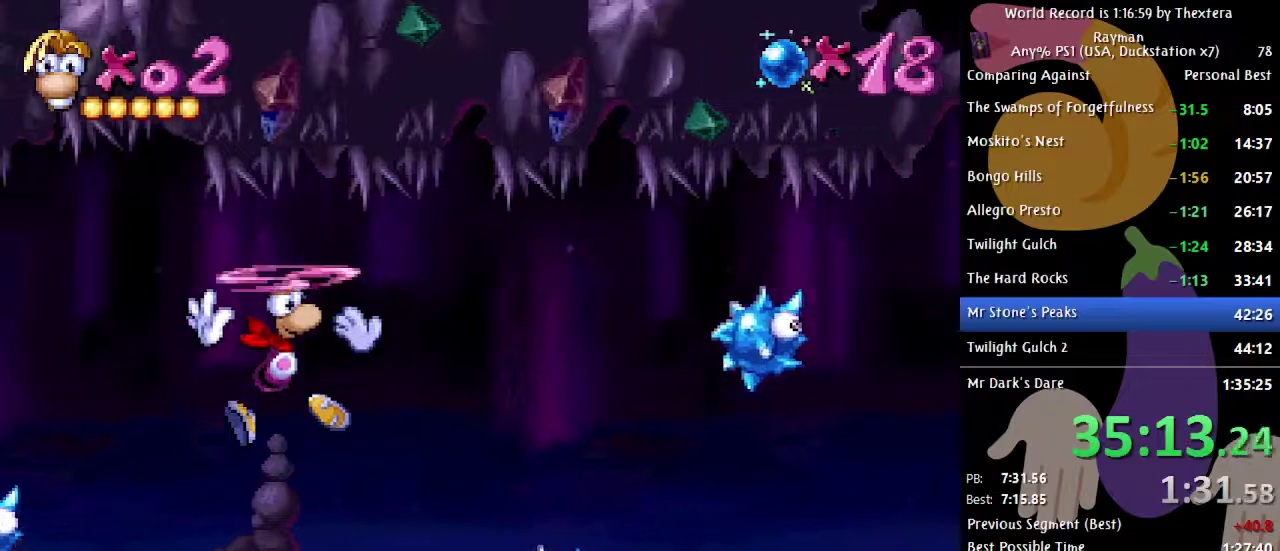
{"buttons": ["DPAD_UP"], "events": []}
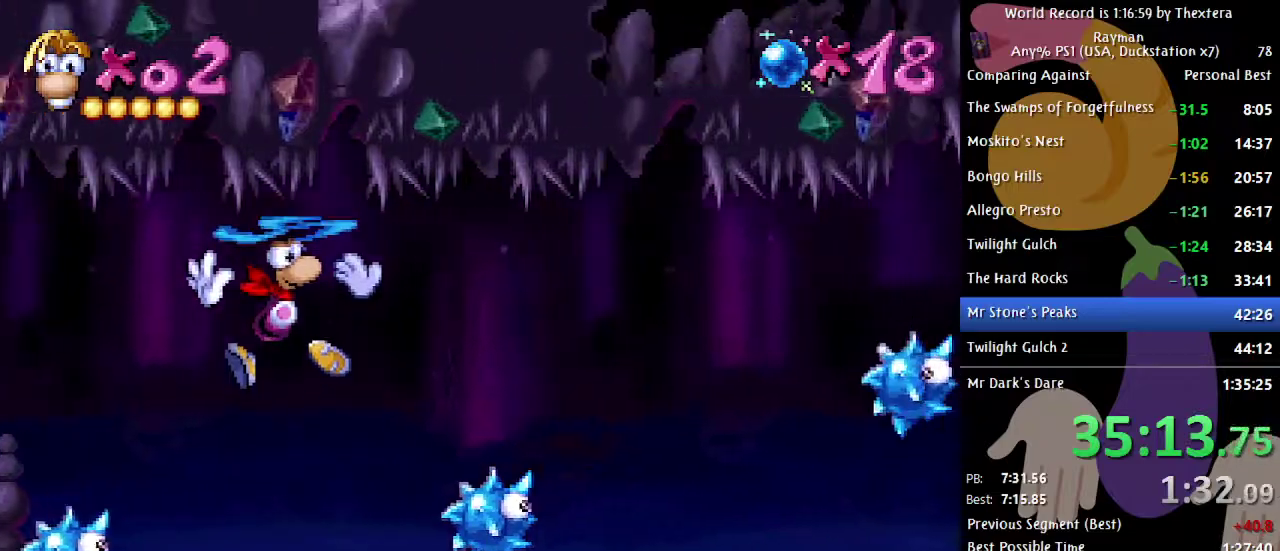
{"buttons": ["DPAD_UP"], "events": []}
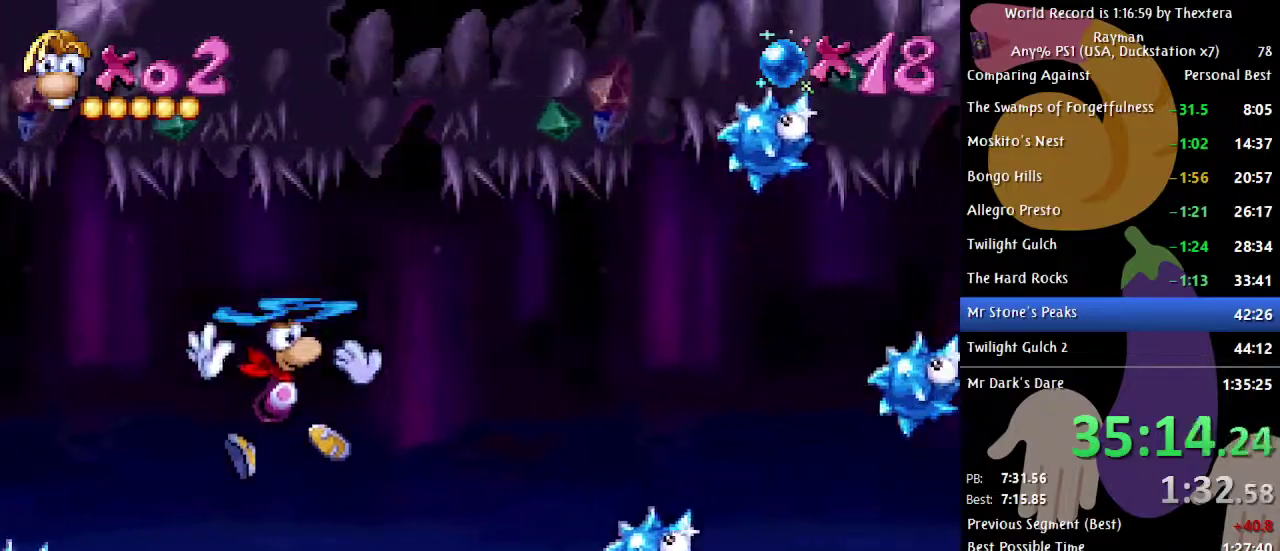
{"buttons": ["DPAD_UP"], "events": [[50, "A", "down"], [100, "A", "up"], [417, "A", "down"], [500, "A", "up"]]}
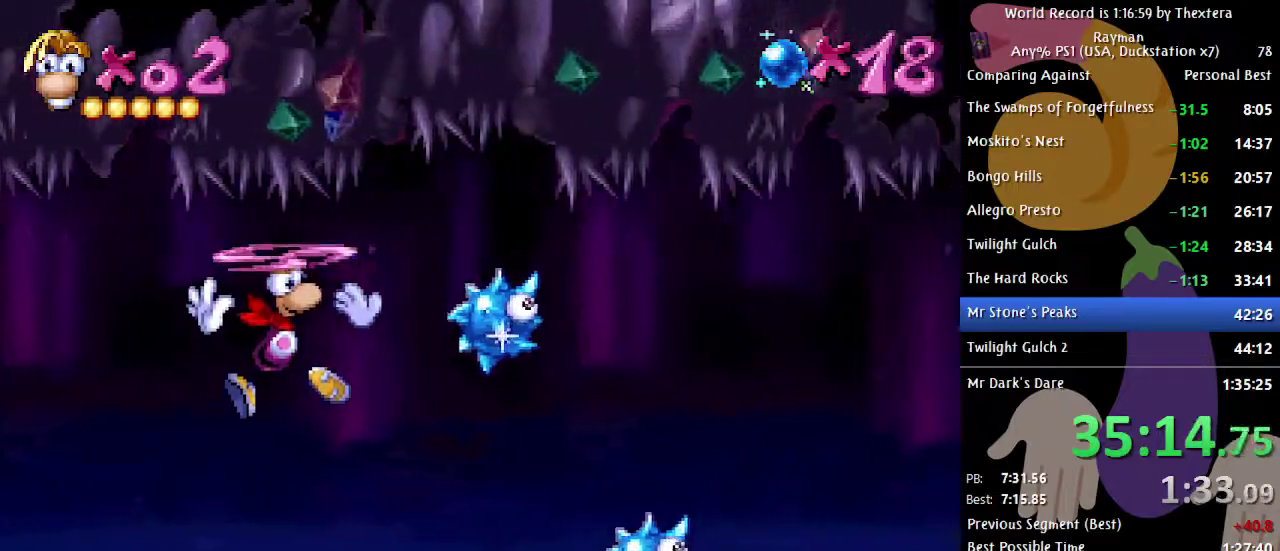
{"buttons": ["DPAD_UP"], "events": []}
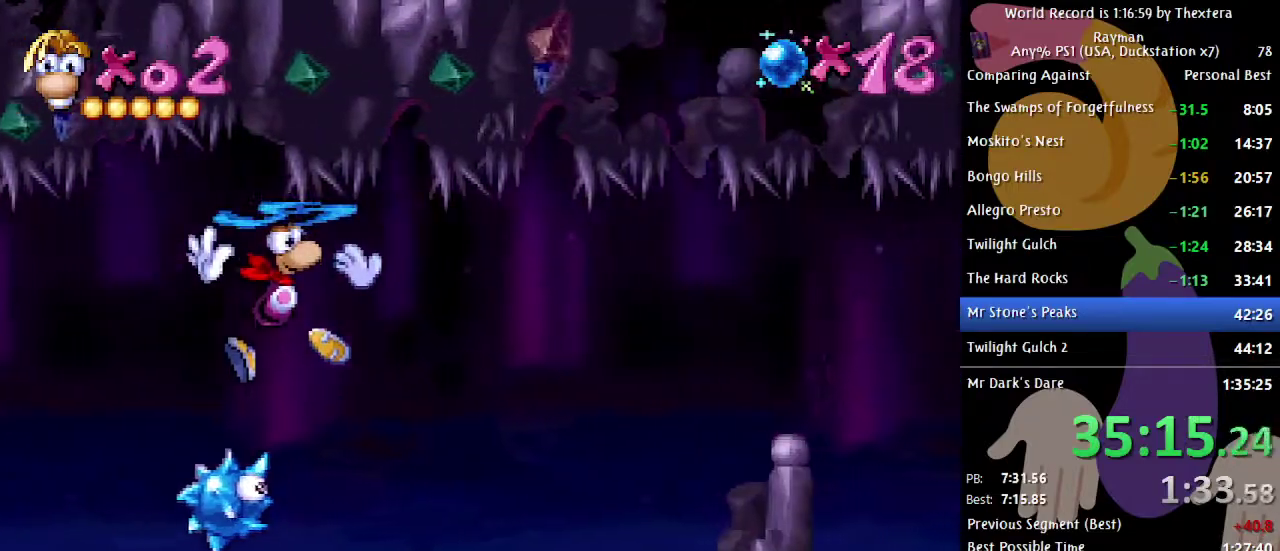
{"buttons": ["DPAD_UP"], "events": []}